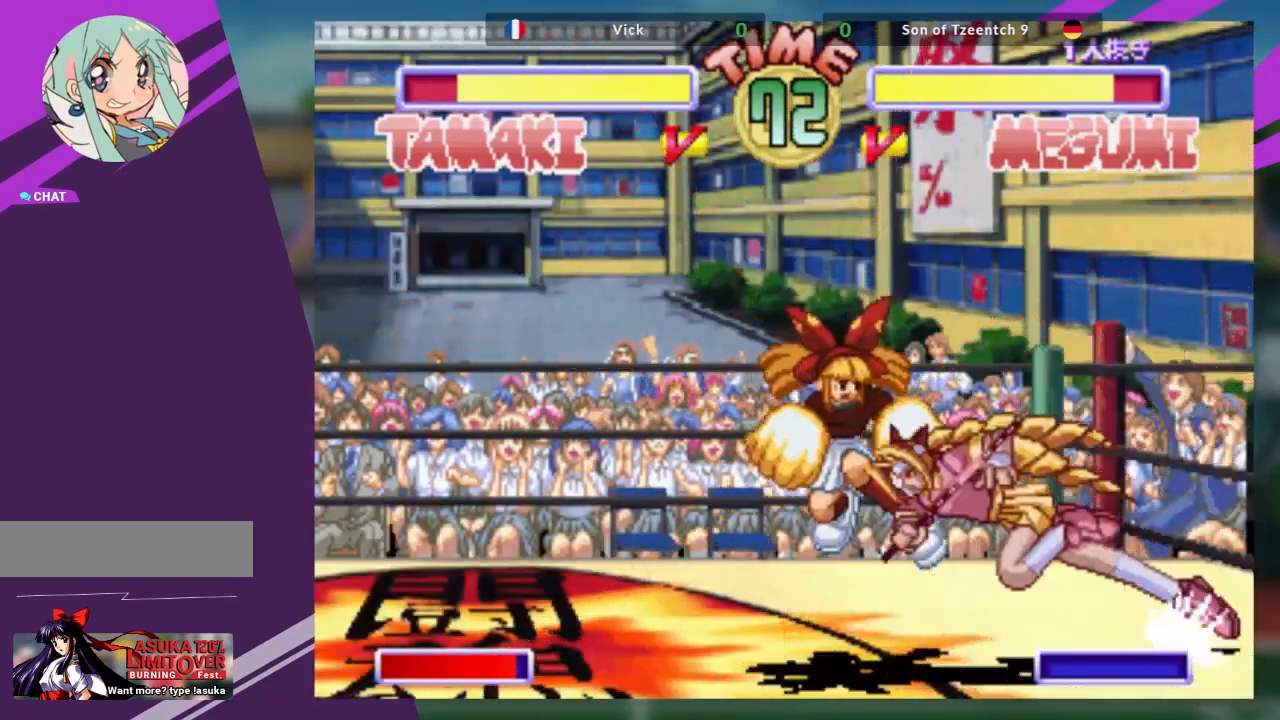
Gameplay with a controller (arcade stick); each line is a JSON object with the inputs held at the frame after it. "events" lists button and stick changes between this image and that frame as [ms after this image, input, new state], when the widget could be followed in between. Not read: L3 R3 other_buttons.
{"buttons": [], "left_stick": "down", "events": [[500, "left_stick", "down"]]}
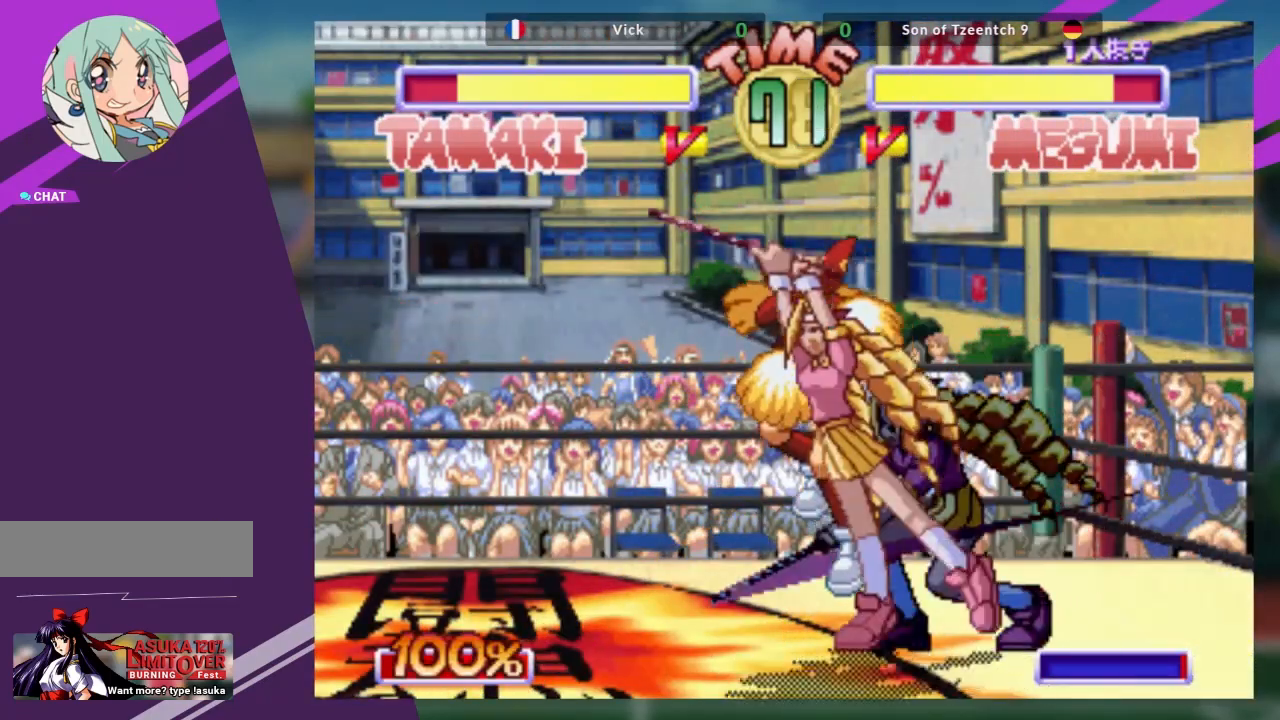
{"buttons": ["TRIANGLE"], "left_stick": "down", "events": [[167, "TRIANGLE", "down"], [250, "TRIANGLE", "up"], [250, "left_stick", "center"], [317, "left_stick", "down"], [350, "TRIANGLE", "down"], [400, "left_stick", "center"], [417, "TRIANGLE", "up"], [450, "left_stick", "down"], [501, "TRIANGLE", "down"]]}
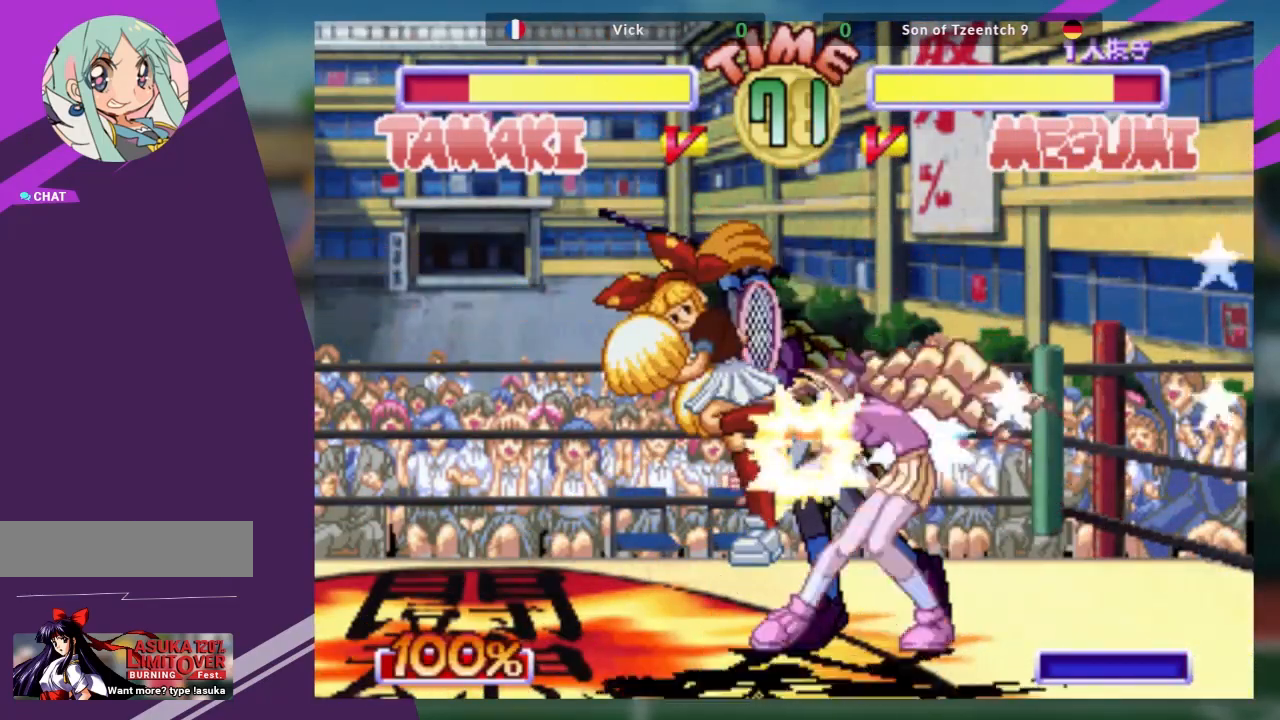
{"buttons": ["TRIANGLE"], "left_stick": "down", "events": [[33, "left_stick", "center"], [100, "TRIANGLE", "up"], [116, "left_stick", "down"], [200, "left_stick", "center"], [283, "left_stick", "down"], [333, "CROSS", "down"], [467, "CROSS", "up"], [483, "TRIANGLE", "down"]]}
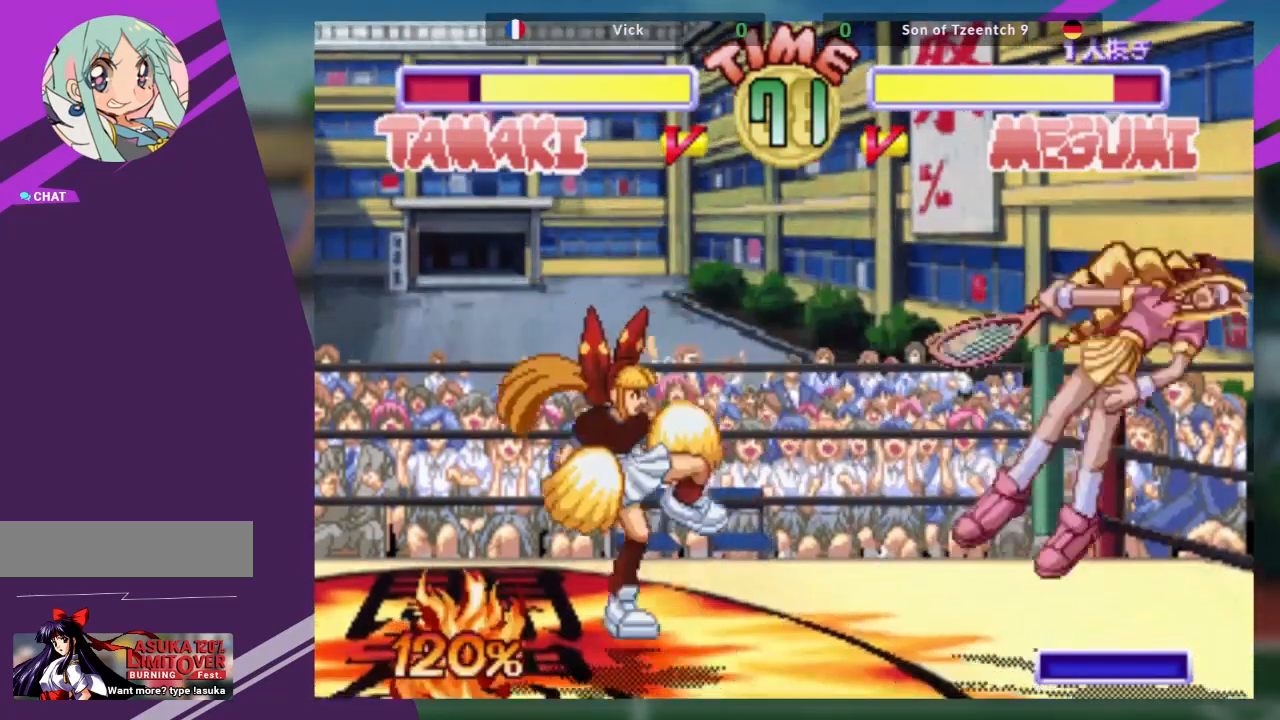
{"buttons": [], "left_stick": "center", "events": [[33, "SQUARE", "down"], [67, "CROSS", "down"], [117, "TRIANGLE", "up"], [133, "SQUARE", "up"], [167, "TRIANGLE", "down"], [184, "CROSS", "up"], [217, "SQUARE", "down"], [284, "TRIANGLE", "up"], [367, "SQUARE", "up"], [384, "left_stick", "center"]]}
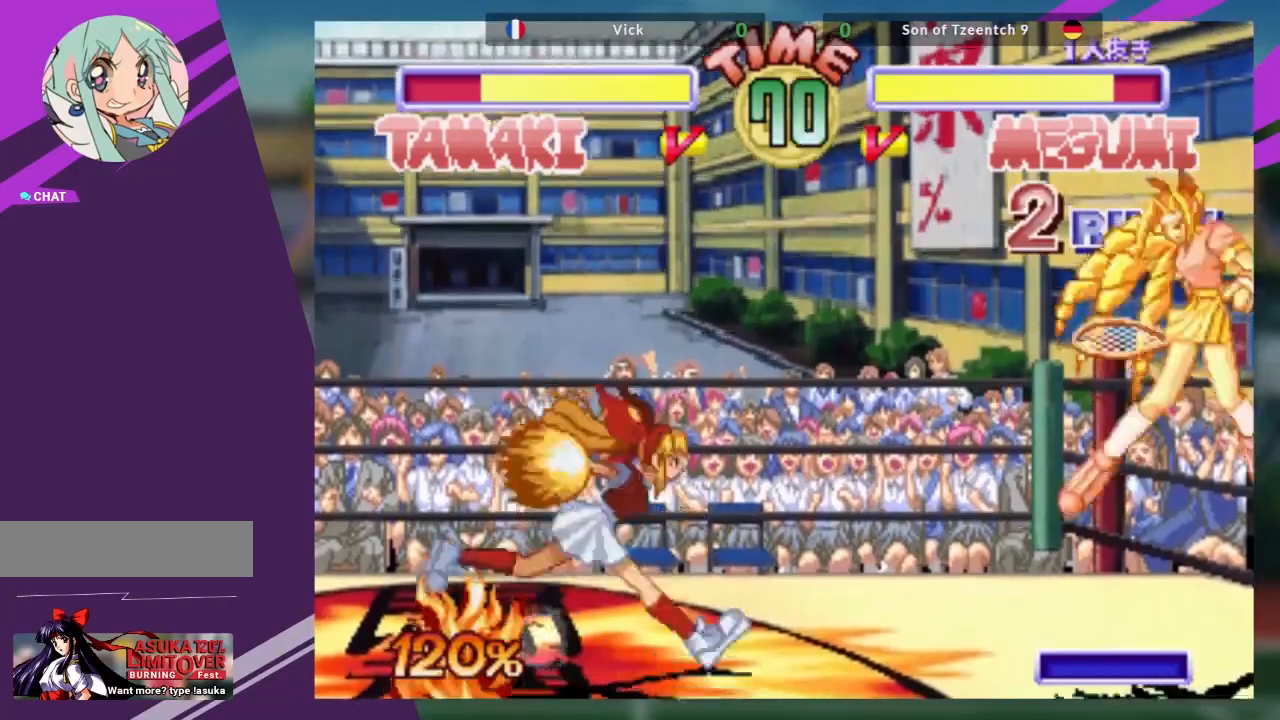
{"buttons": [], "left_stick": "up-left", "events": [[150, "left_stick", "down"], [216, "left_stick", "left"], [266, "TRIANGLE", "down"], [266, "left_stick", "center"], [333, "TRIANGLE", "up"], [450, "left_stick", "up-left"]]}
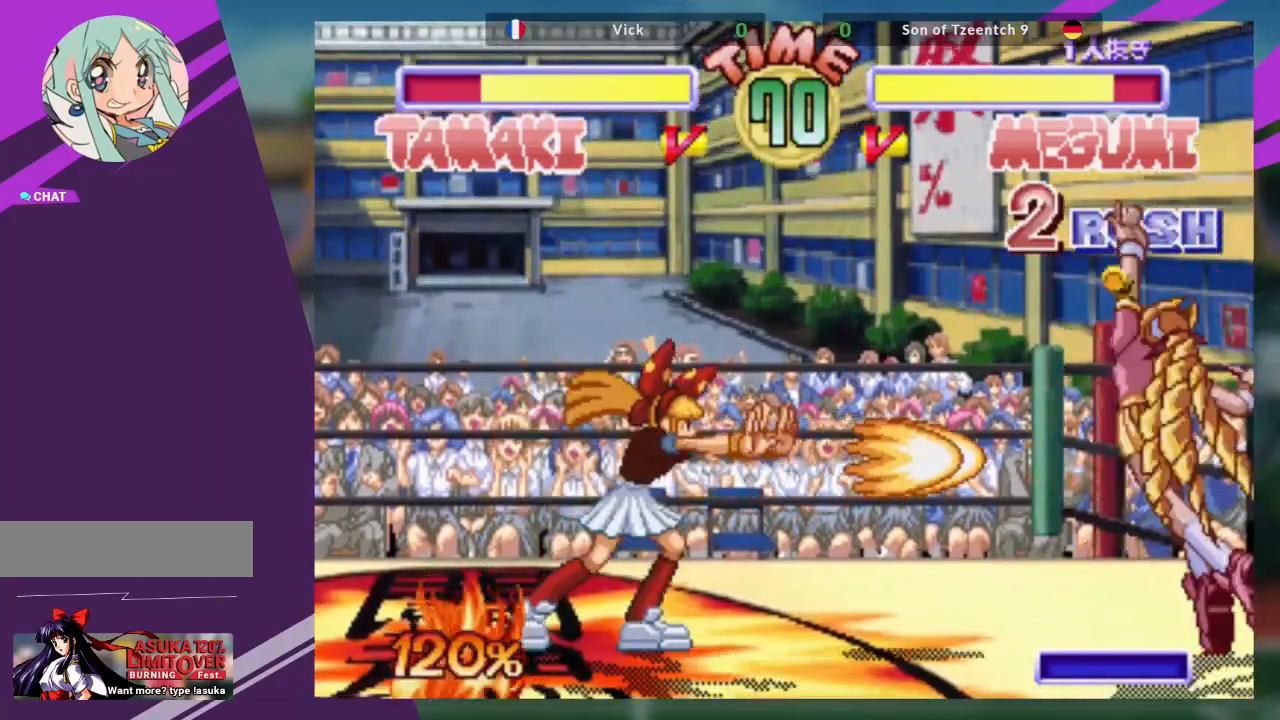
{"buttons": [], "left_stick": "down-right", "events": [[134, "left_stick", "right"], [450, "left_stick", "down-right"]]}
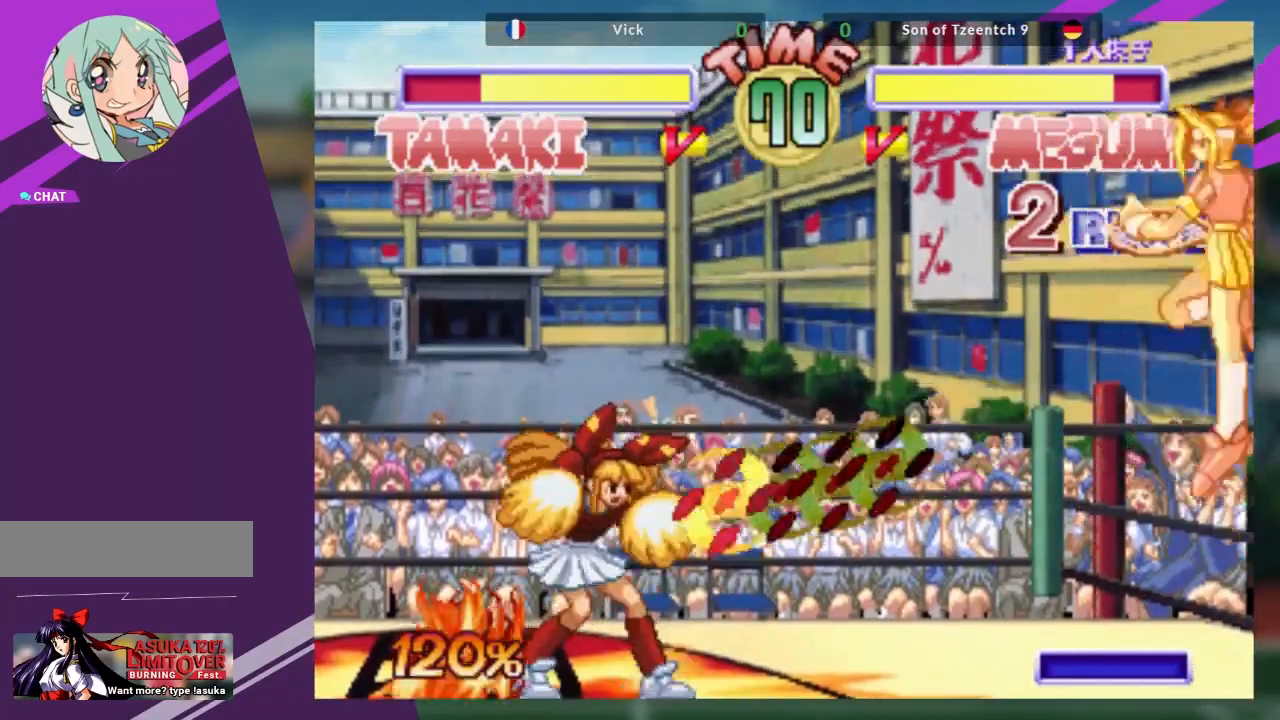
{"buttons": [], "left_stick": "down-left"}
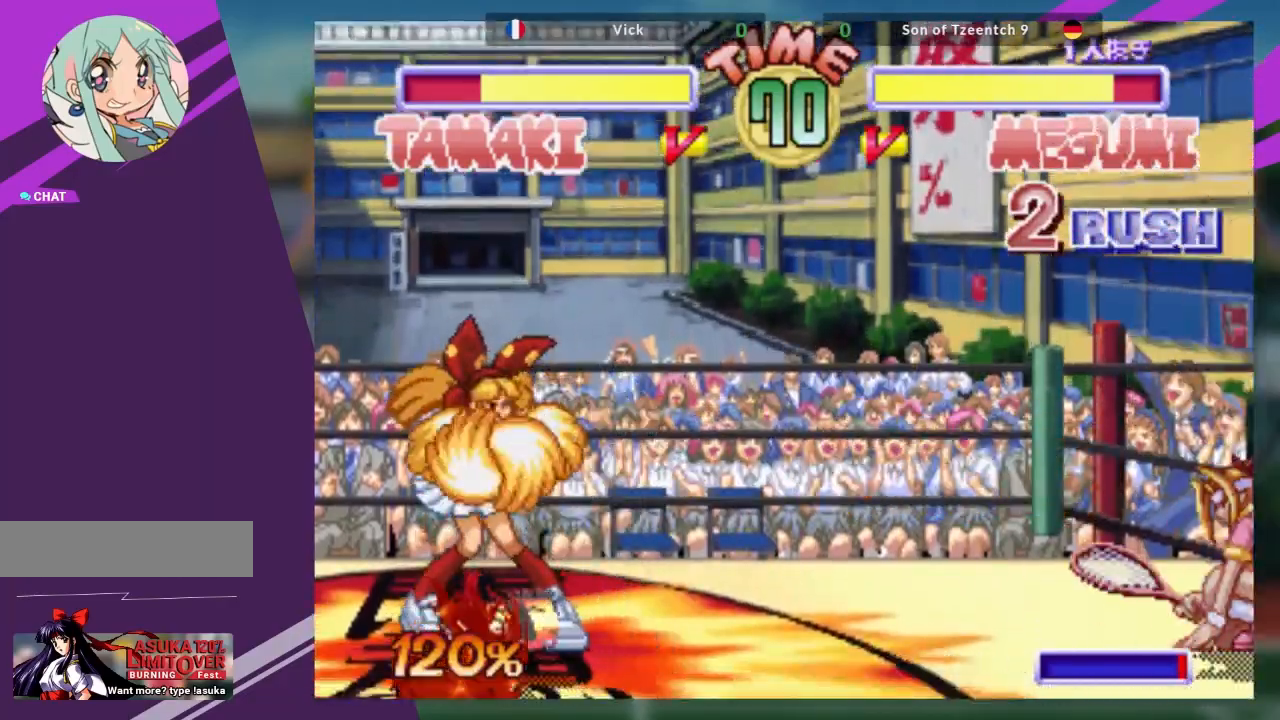
{"buttons": [], "left_stick": "up-left", "events": [[50, "SQUARE", "down"], [50, "left_stick", "center"], [133, "SQUARE", "up"], [234, "left_stick", "up-left"]]}
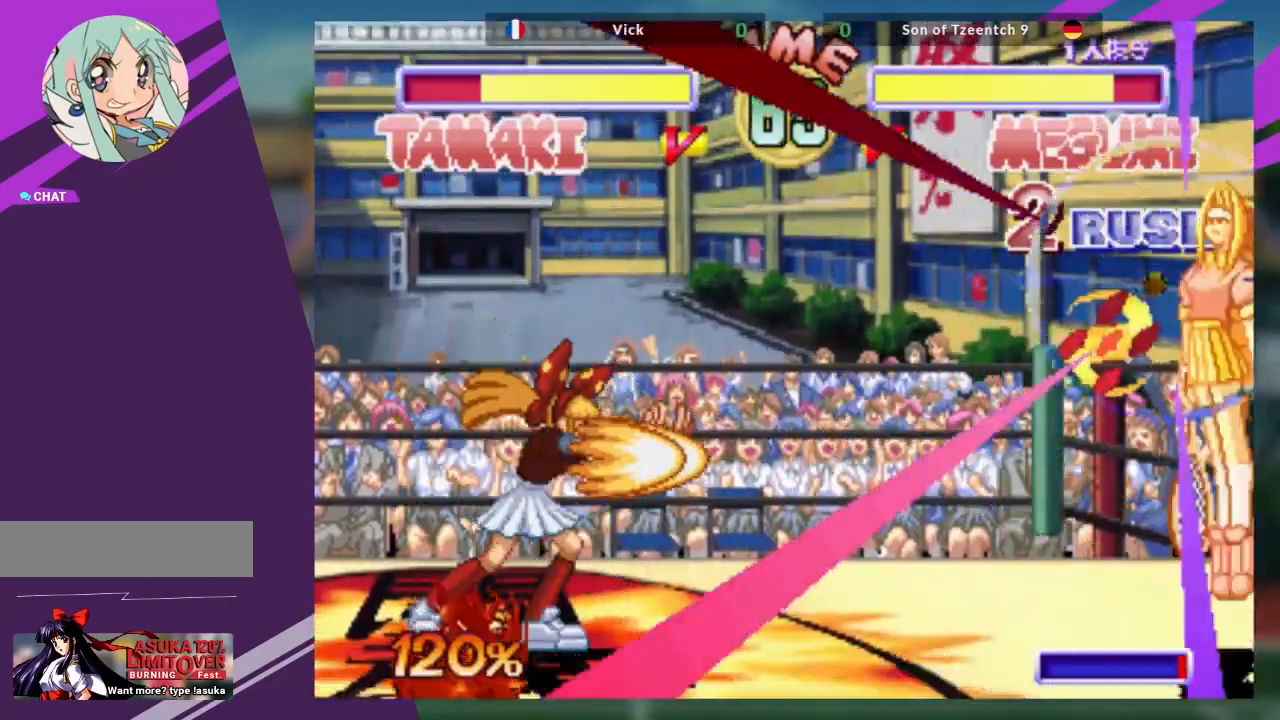
{"buttons": [], "left_stick": "right", "events": [[16, "left_stick", "center"], [216, "left_stick", "right"]]}
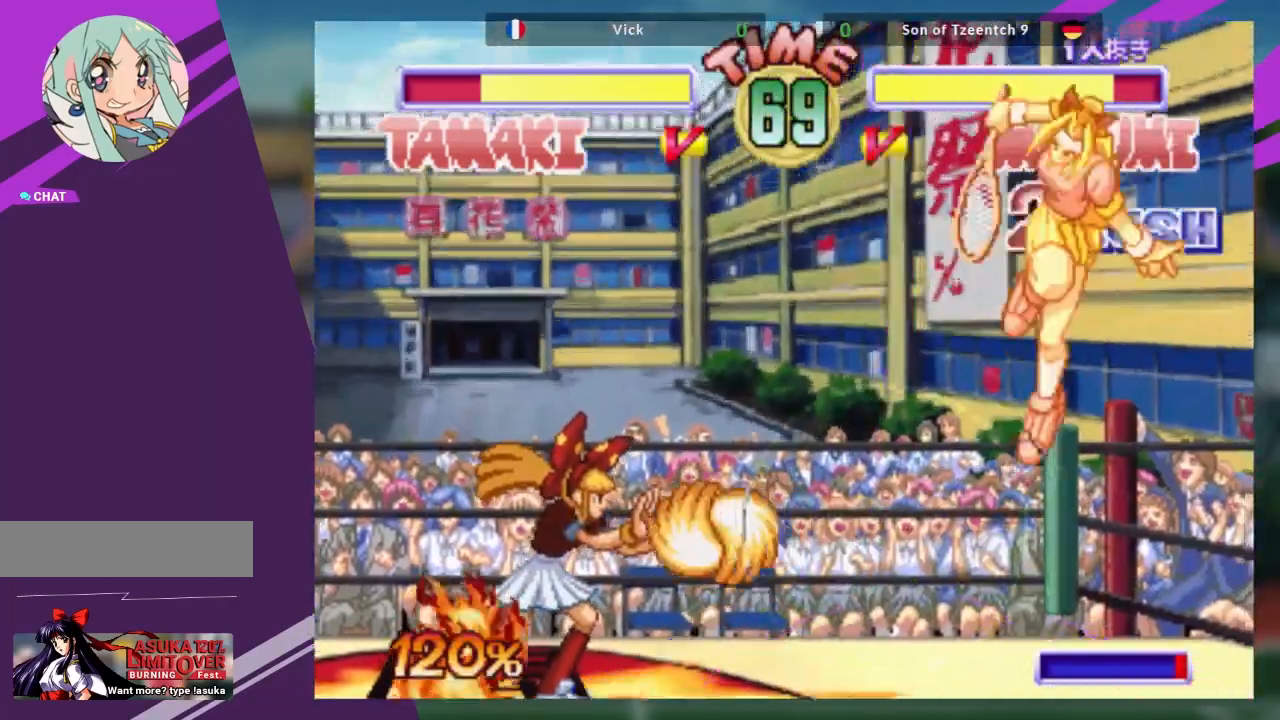
{"buttons": [], "left_stick": "right", "events": []}
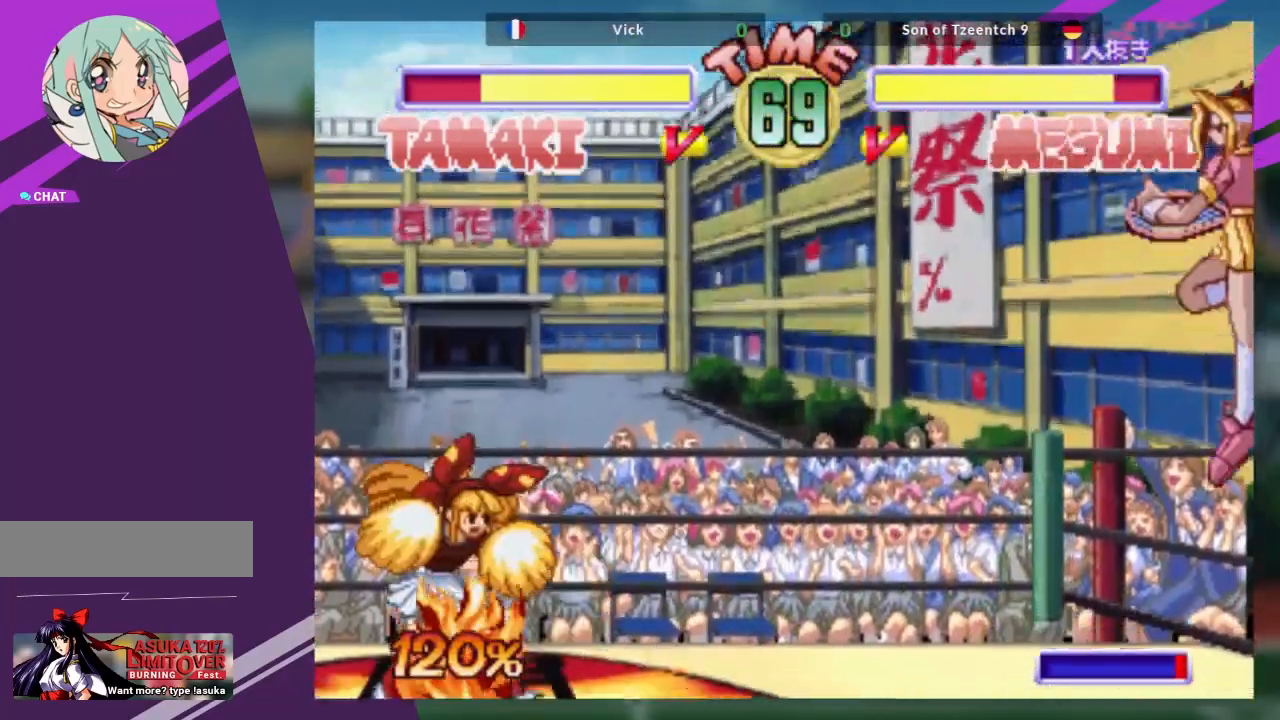
{"buttons": ["R1"], "left_stick": "center", "events": [[83, "left_stick", "down"], [216, "TRIANGLE", "down"], [216, "left_stick", "center"], [283, "TRIANGLE", "up"], [367, "left_stick", "down"], [483, "R1", "down"], [483, "left_stick", "center"]]}
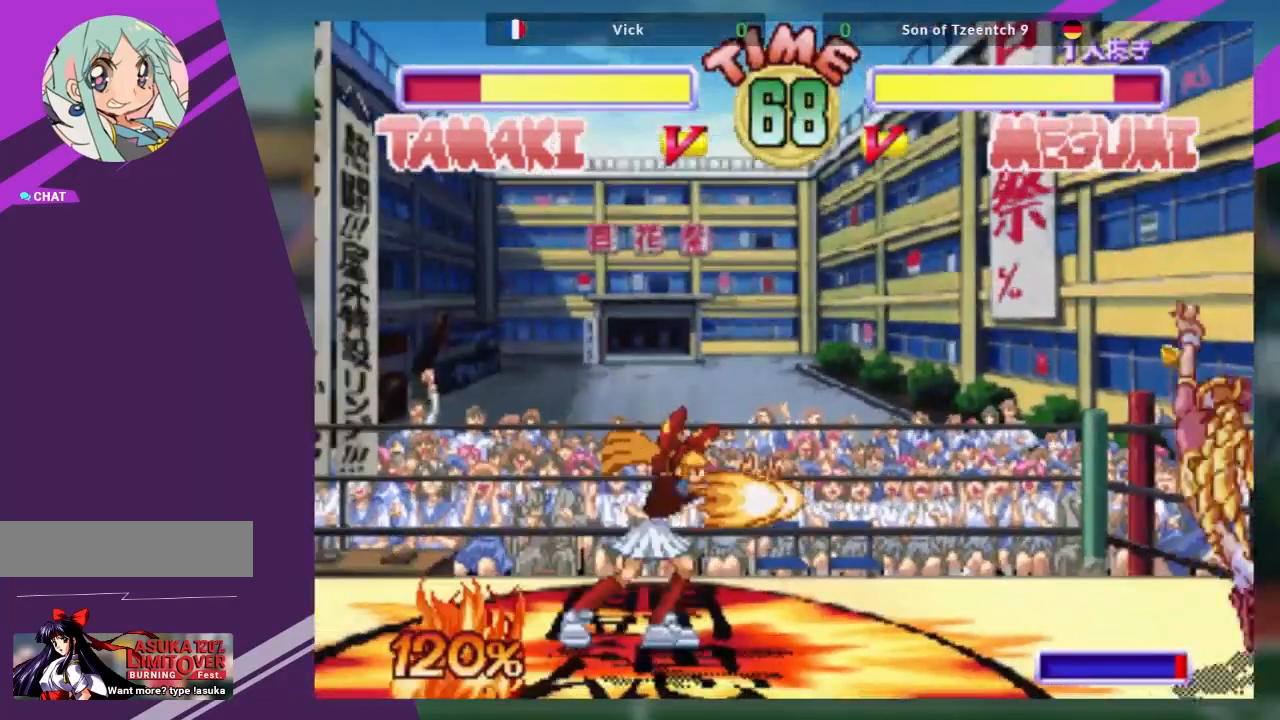
{"buttons": [], "left_stick": "center", "events": [[50, "R1", "up"], [117, "R1", "down"], [184, "R1", "up"], [251, "R1", "down"], [301, "R1", "up"]]}
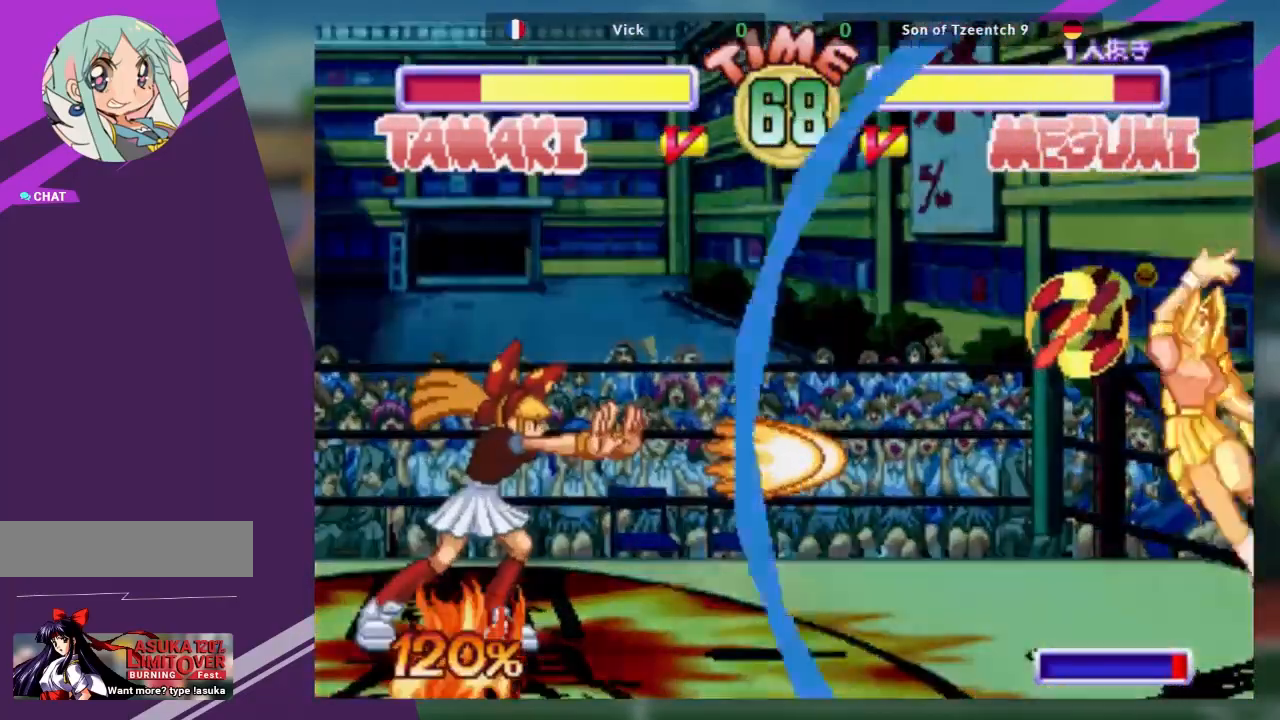
{"buttons": [], "left_stick": "center", "events": []}
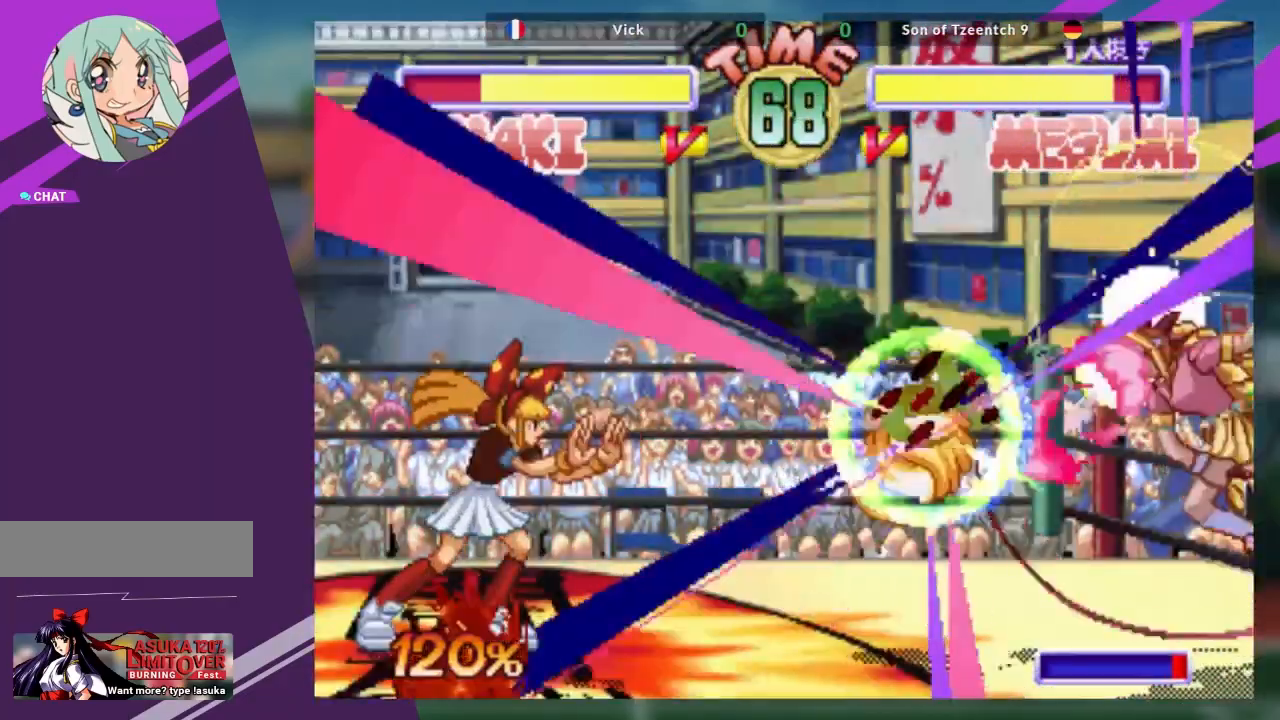
{"buttons": [], "left_stick": "center", "events": []}
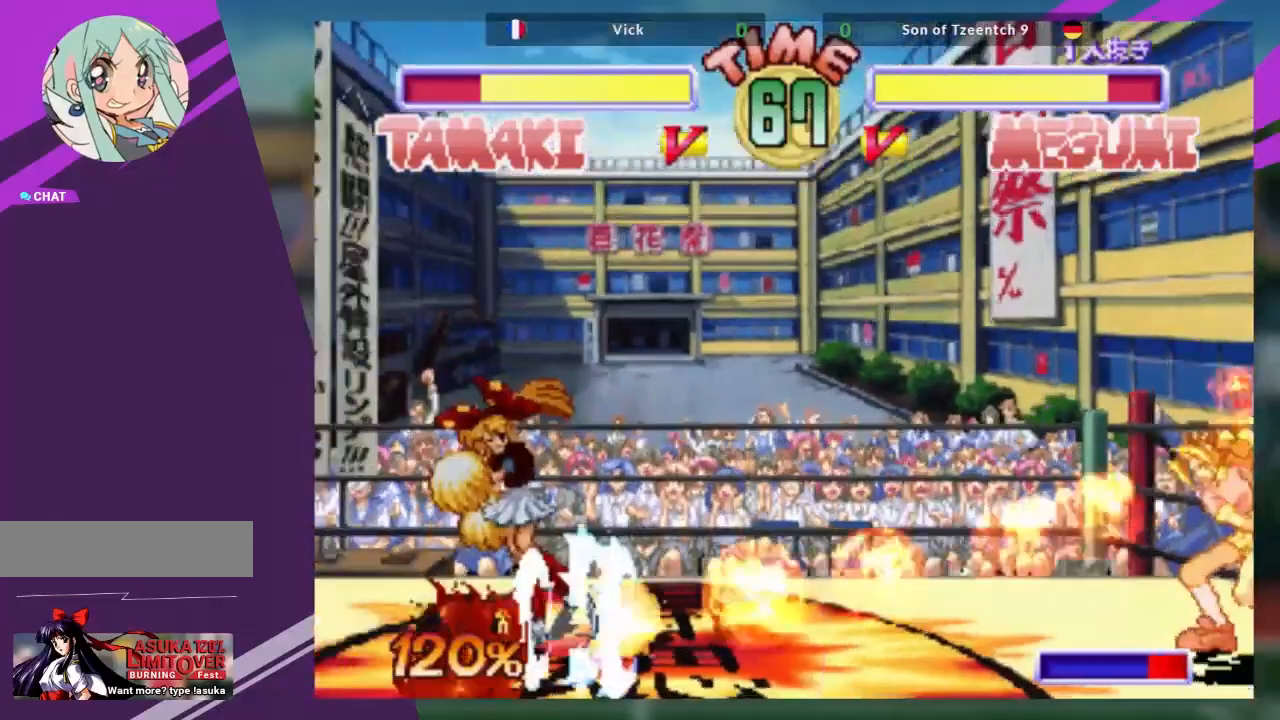
{"buttons": [], "left_stick": "center", "events": [[200, "left_stick", "left"], [283, "left_stick", "center"], [334, "left_stick", "left"], [484, "left_stick", "center"]]}
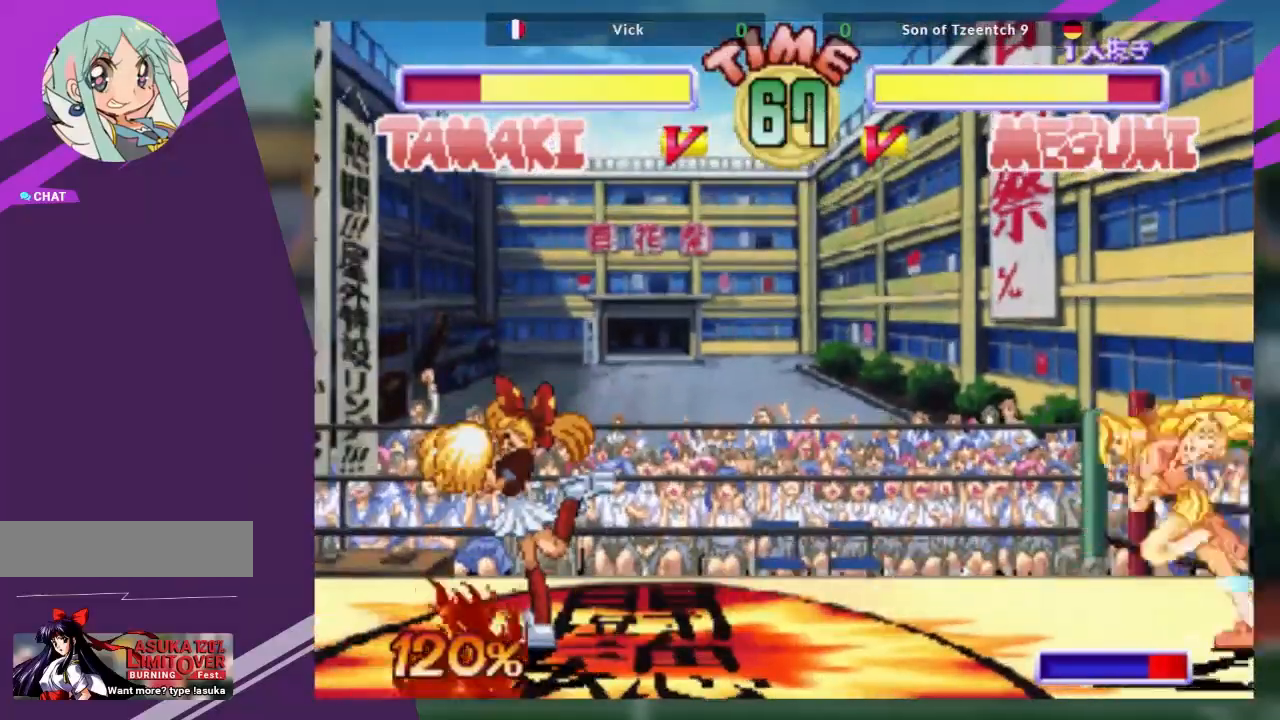
{"buttons": [], "left_stick": "center", "events": [[34, "left_stick", "right"], [100, "left_stick", "down"], [184, "TRIANGLE", "down"], [184, "left_stick", "center"], [234, "TRIANGLE", "up"], [317, "left_stick", "down"], [434, "left_stick", "center"], [451, "R1", "down"], [484, "R1", "up"]]}
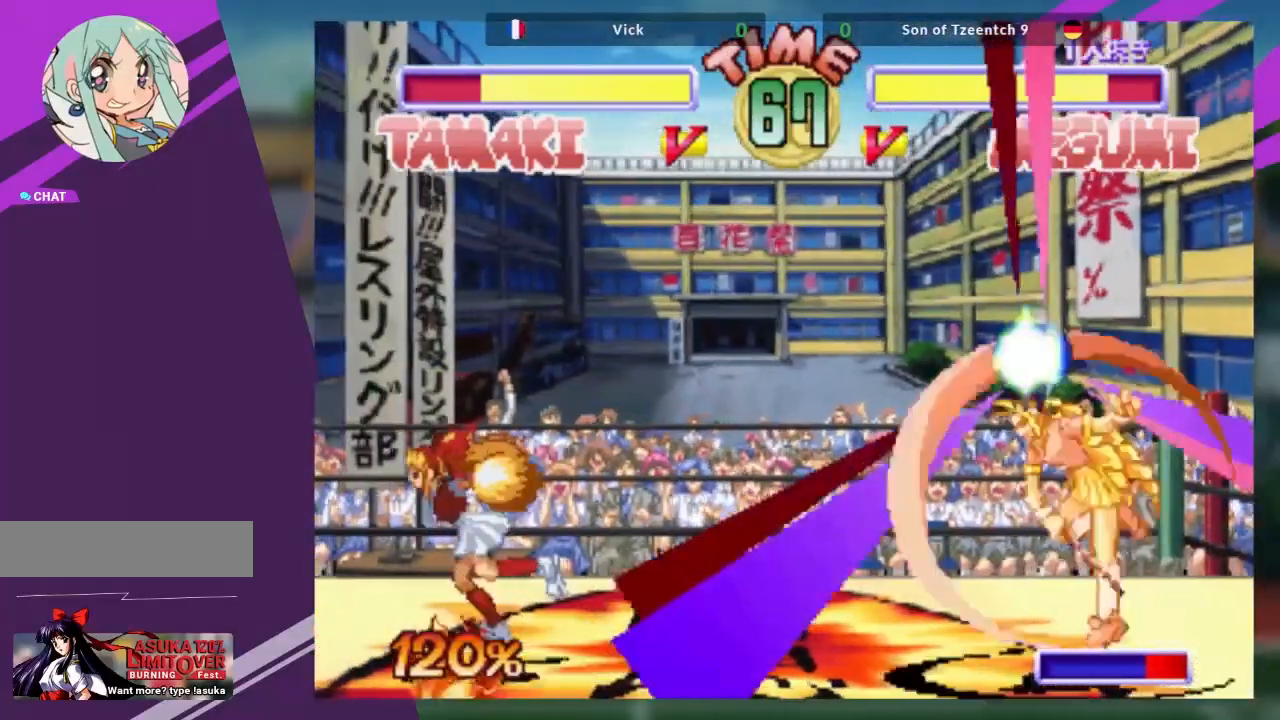
{"buttons": [], "left_stick": "center", "events": [[67, "R1", "down"], [133, "R1", "up"]]}
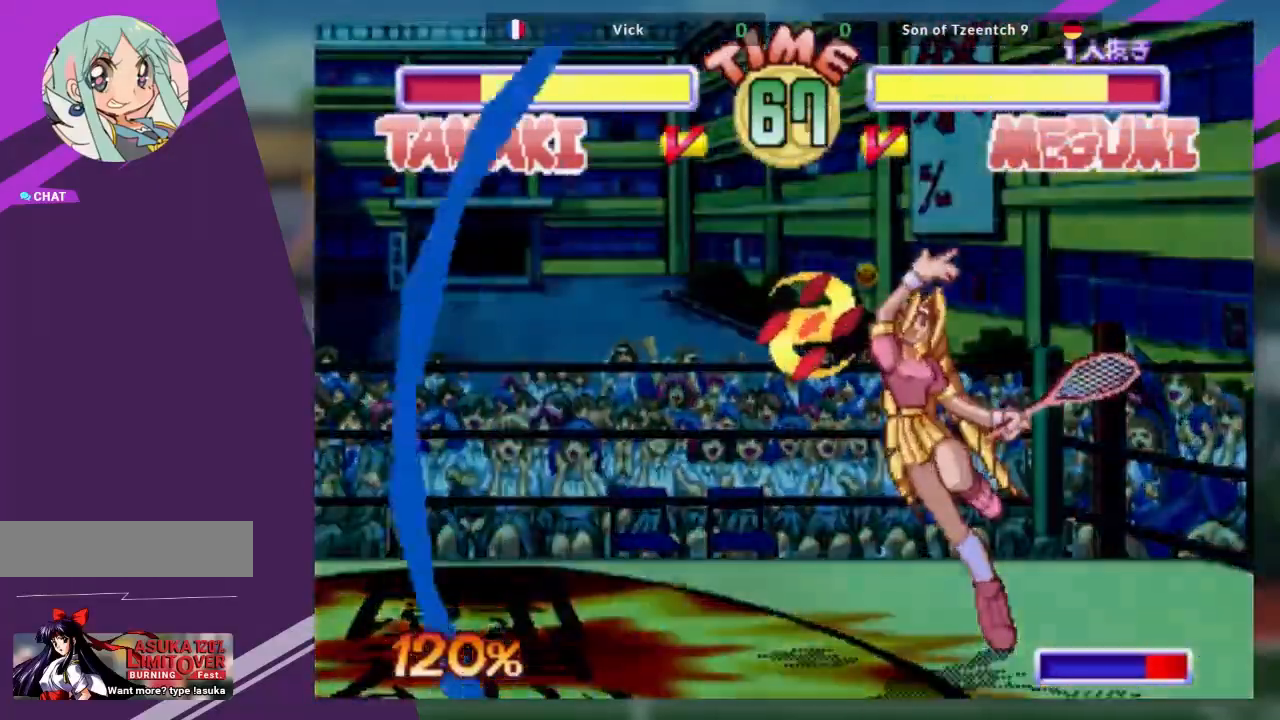
{"buttons": [], "left_stick": "center", "events": []}
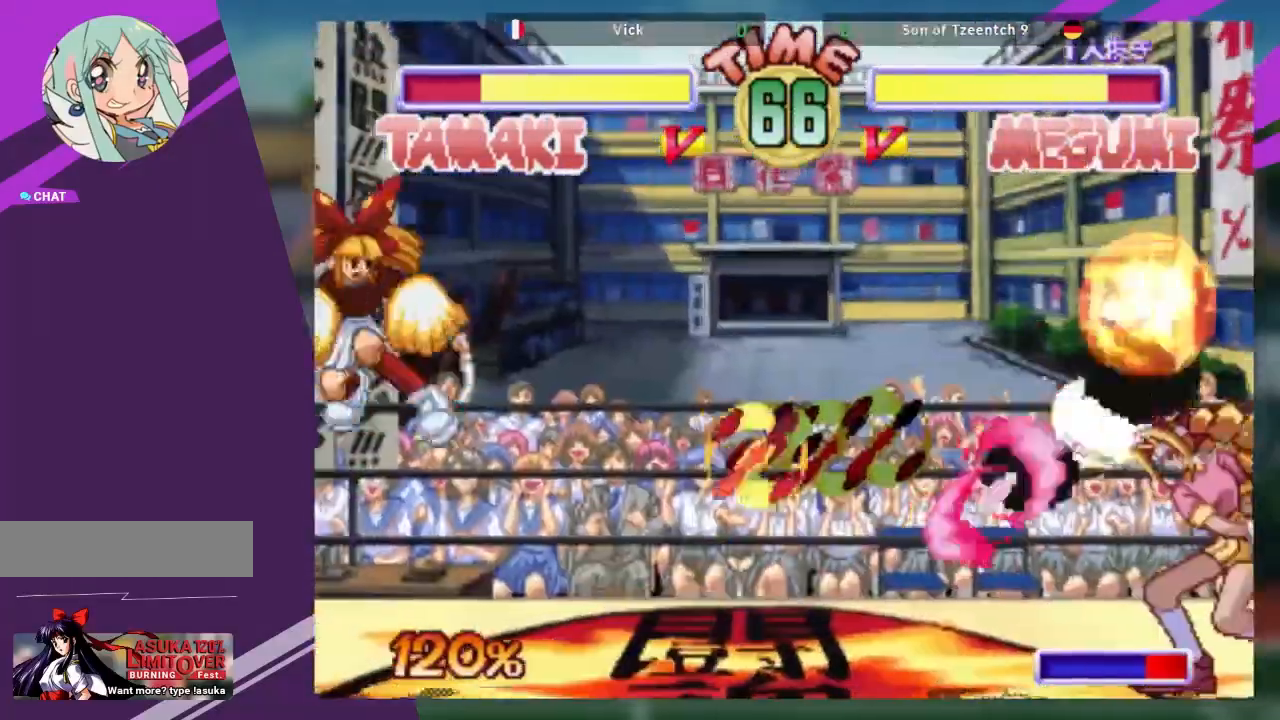
{"buttons": [], "left_stick": "left", "events": [[317, "left_stick", "left"], [400, "left_stick", "center"], [467, "left_stick", "left"]]}
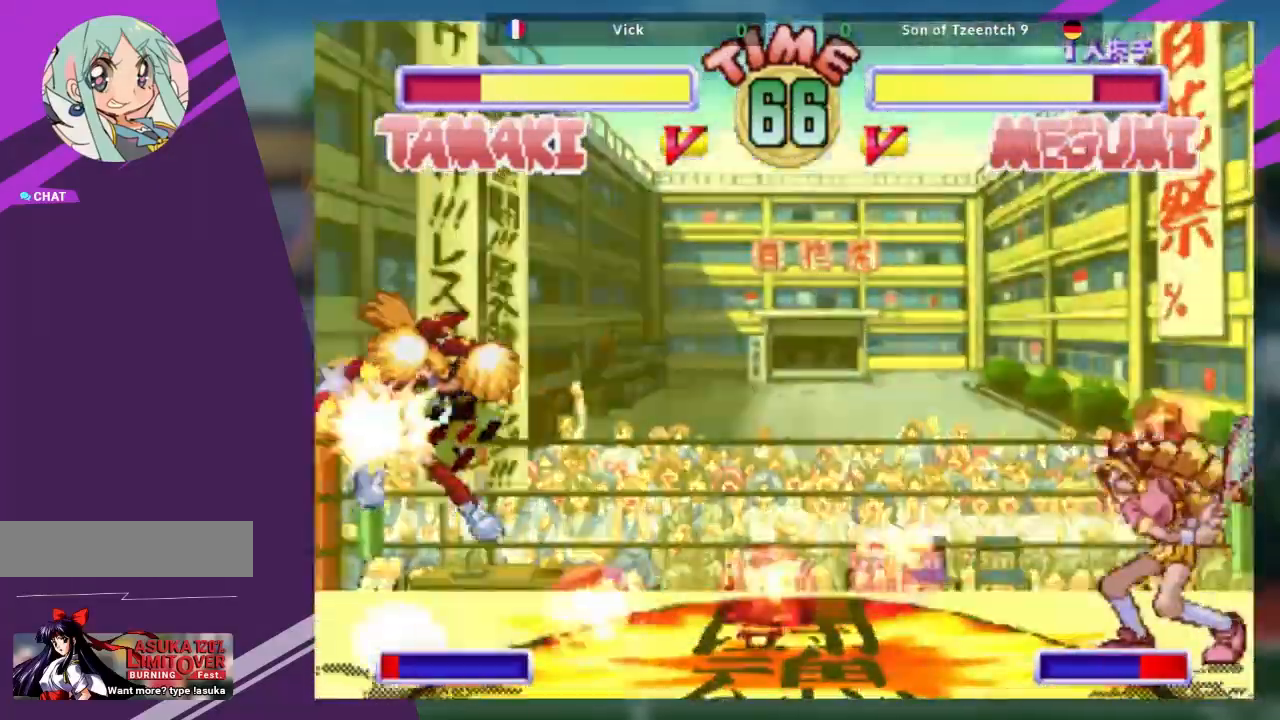
{"buttons": [], "left_stick": "left", "events": []}
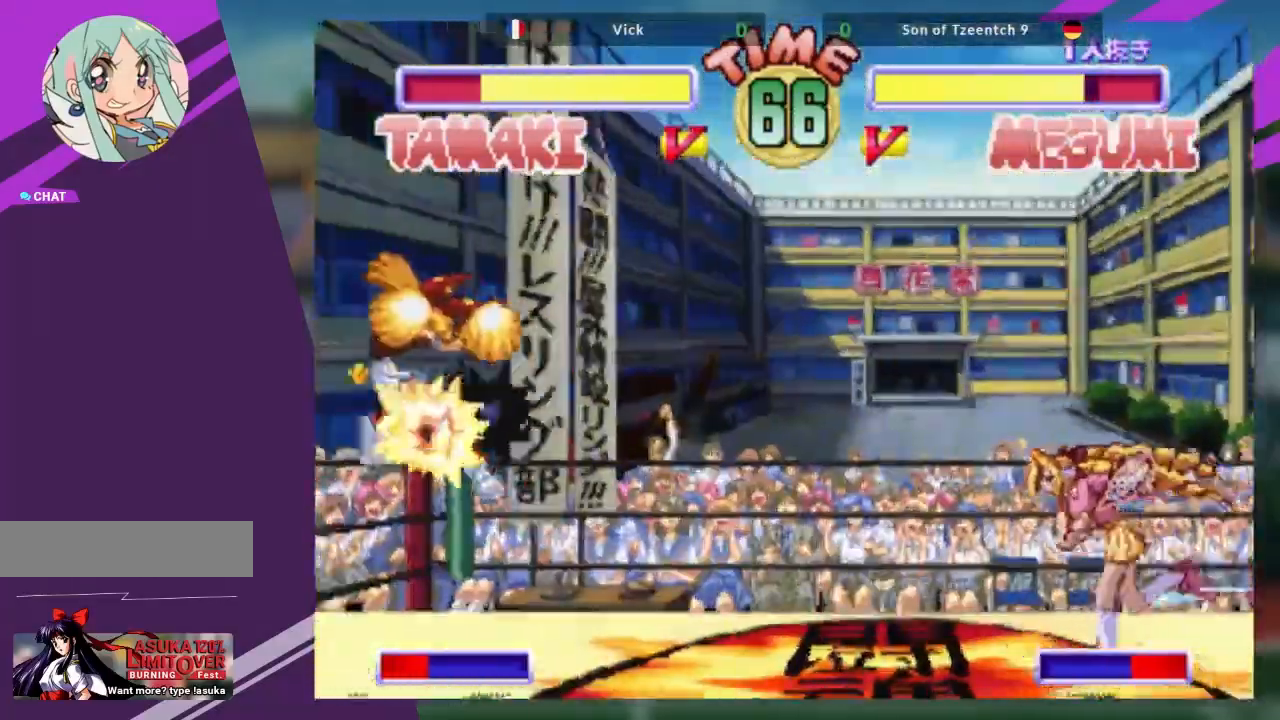
{"buttons": [], "left_stick": "right", "events": [[417, "left_stick", "center"], [484, "left_stick", "right"]]}